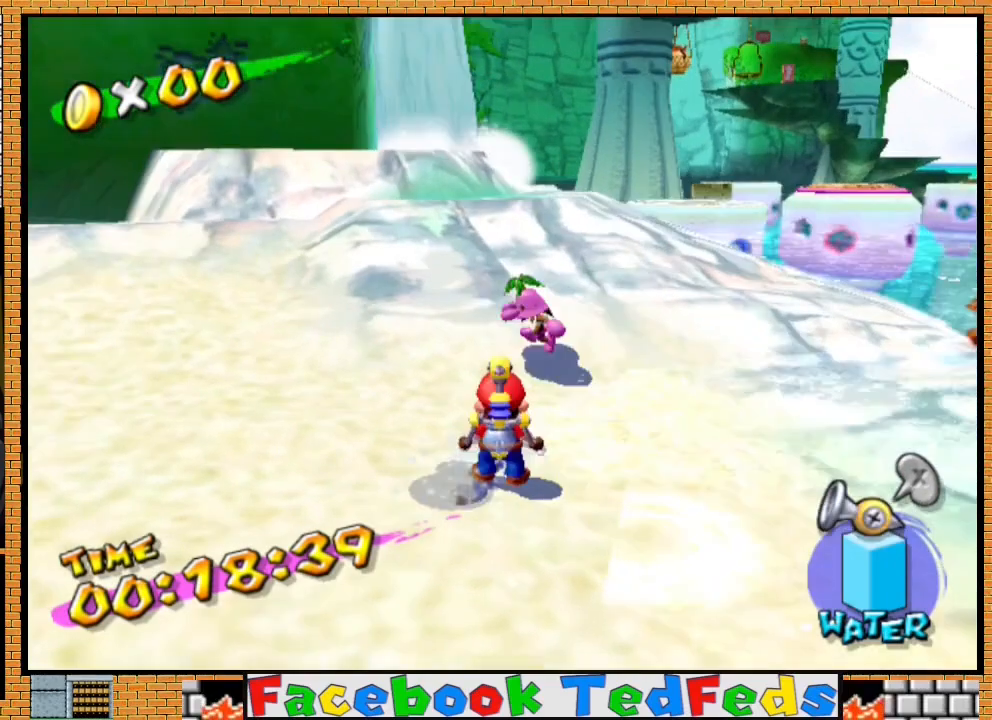
Gameplay with a controller (Xbox layout); each line is a JSON object with the inputs held at the frame after it. "events" lists button and stick changes between this image and that frame as [ms after this image, input, new state], when the widget could be followed in between.
{"buttons": ["R2"], "left_stick": "left", "right_stick": "right", "events": [[267, "left_stick", "left"], [500, "right_stick", "right"]]}
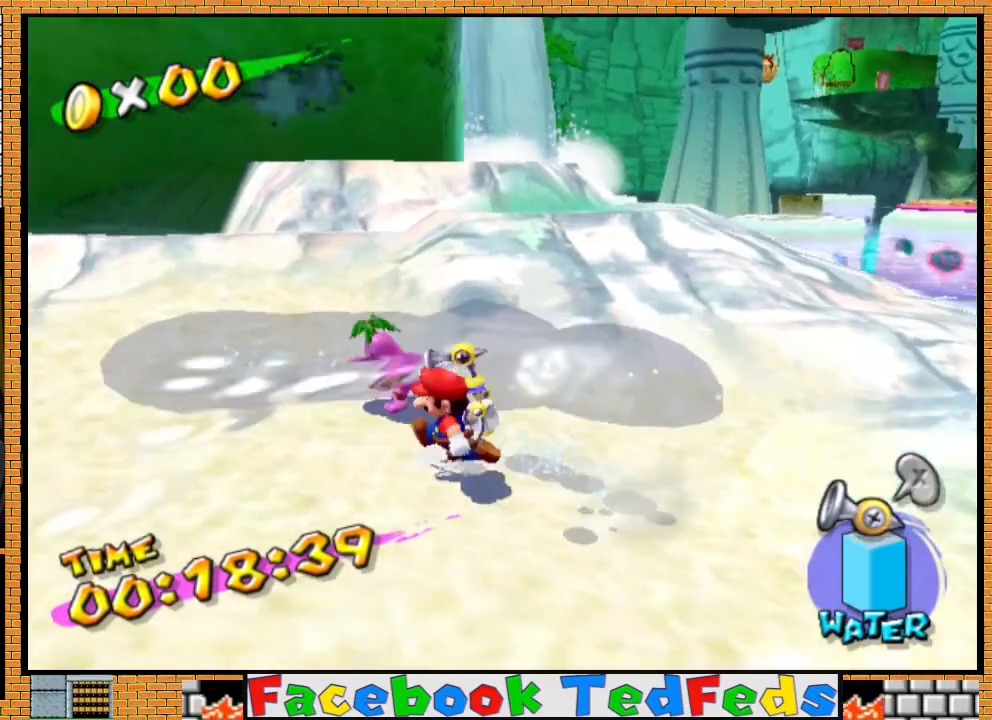
{"buttons": ["R2"], "left_stick": "up-left", "right_stick": "right", "events": [[100, "left_stick", "up-left"], [200, "R2", "up"], [300, "R2", "down"], [433, "R2", "up"], [500, "R2", "down"]]}
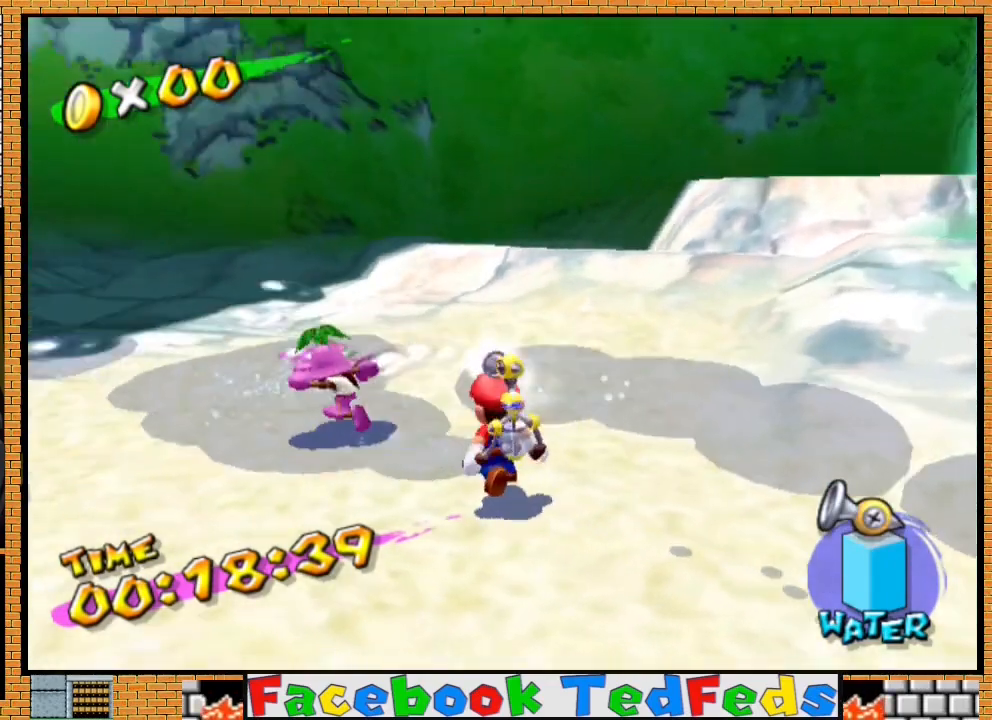
{"buttons": [], "left_stick": "up-left", "right_stick": "center", "events": [[200, "right_stick", "center"], [367, "R2", "up"]]}
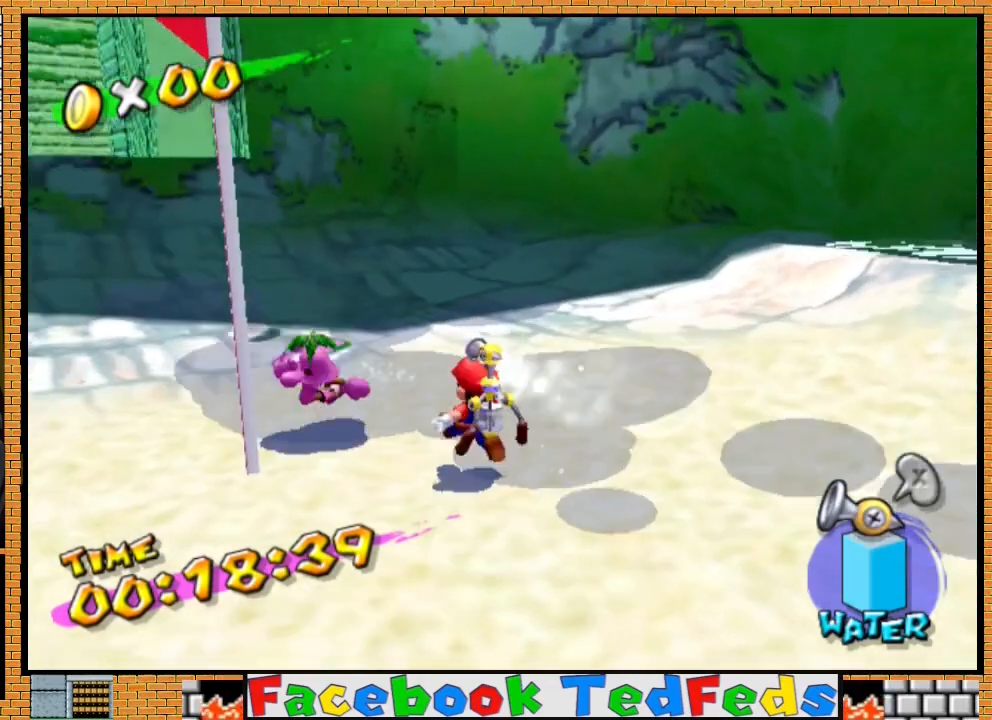
{"buttons": [], "left_stick": "up-left", "right_stick": "center", "events": [[100, "right_stick", "right"], [133, "left_stick", "center"], [400, "left_stick", "up-left"], [500, "right_stick", "center"]]}
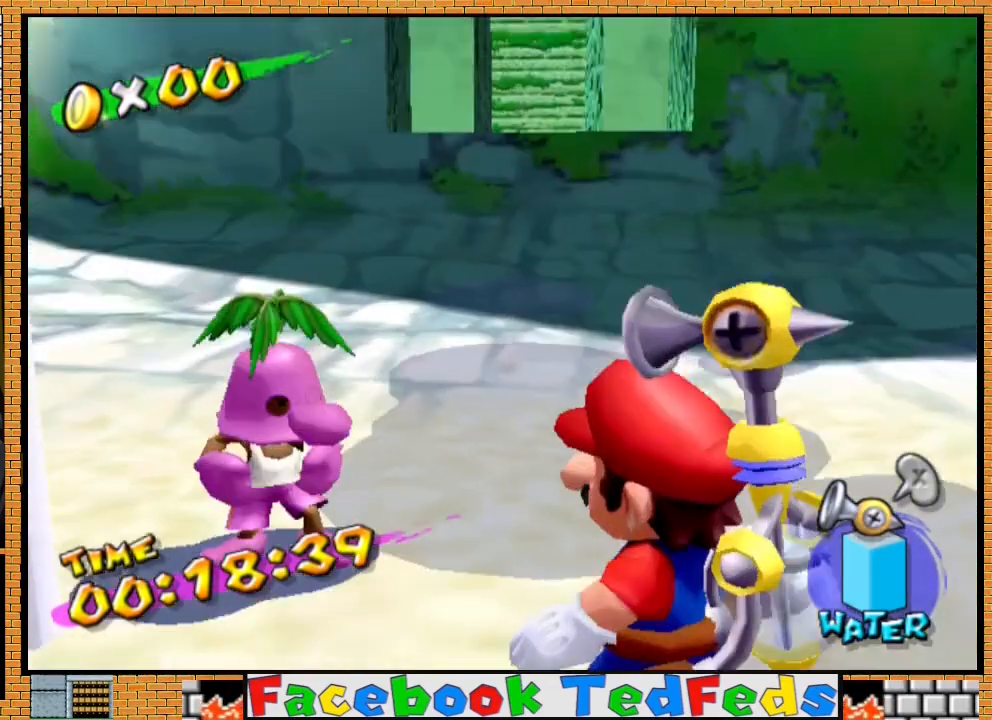
{"buttons": [], "left_stick": "center", "right_stick": "center", "events": [[100, "left_stick", "center"], [300, "A", "down"], [333, "X", "down"], [467, "X", "up"], [500, "A", "up"]]}
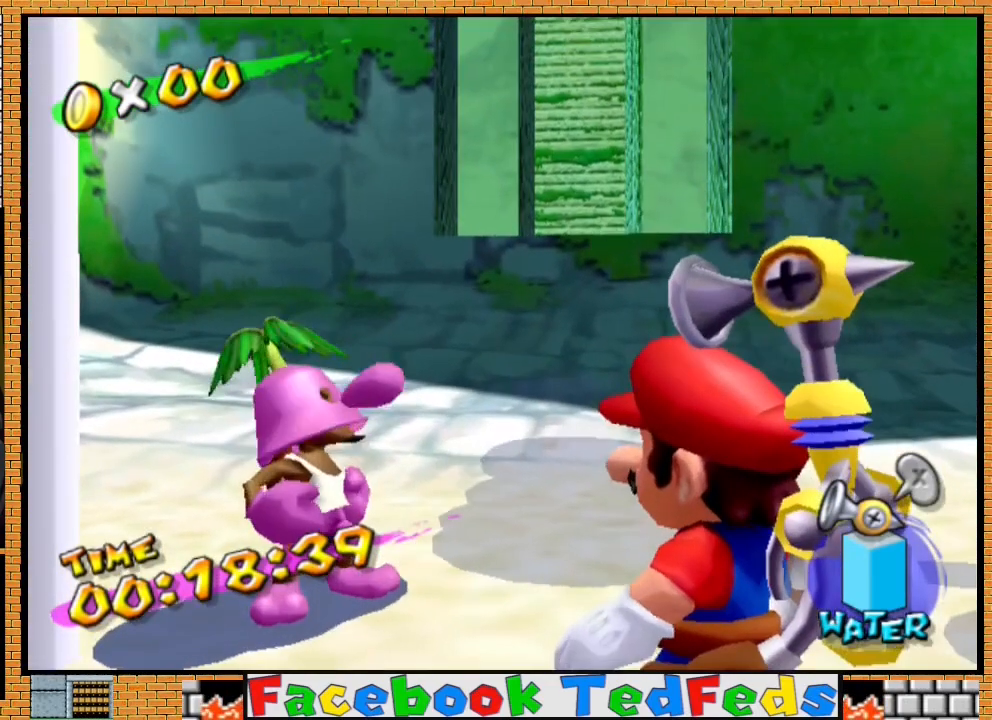
{"buttons": ["A"], "left_stick": "center", "right_stick": "center", "events": [[167, "A", "down"], [233, "A", "up"], [300, "A", "down"], [433, "A", "up"], [500, "A", "down"]]}
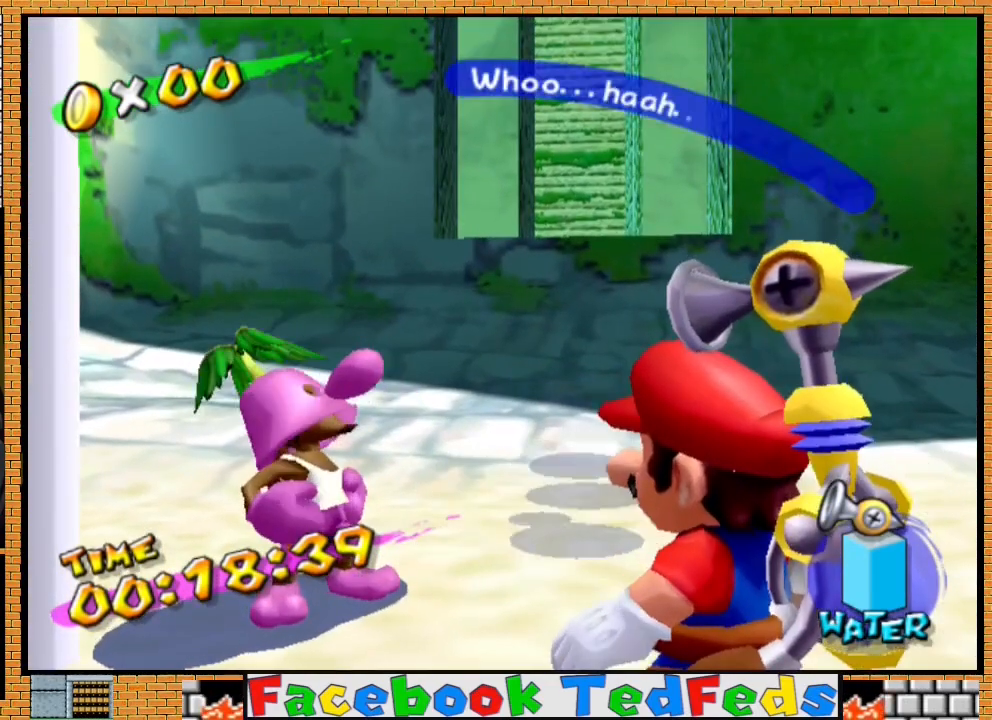
{"buttons": ["A"], "left_stick": "center", "right_stick": "center", "events": [[233, "X", "down"], [467, "X", "up"]]}
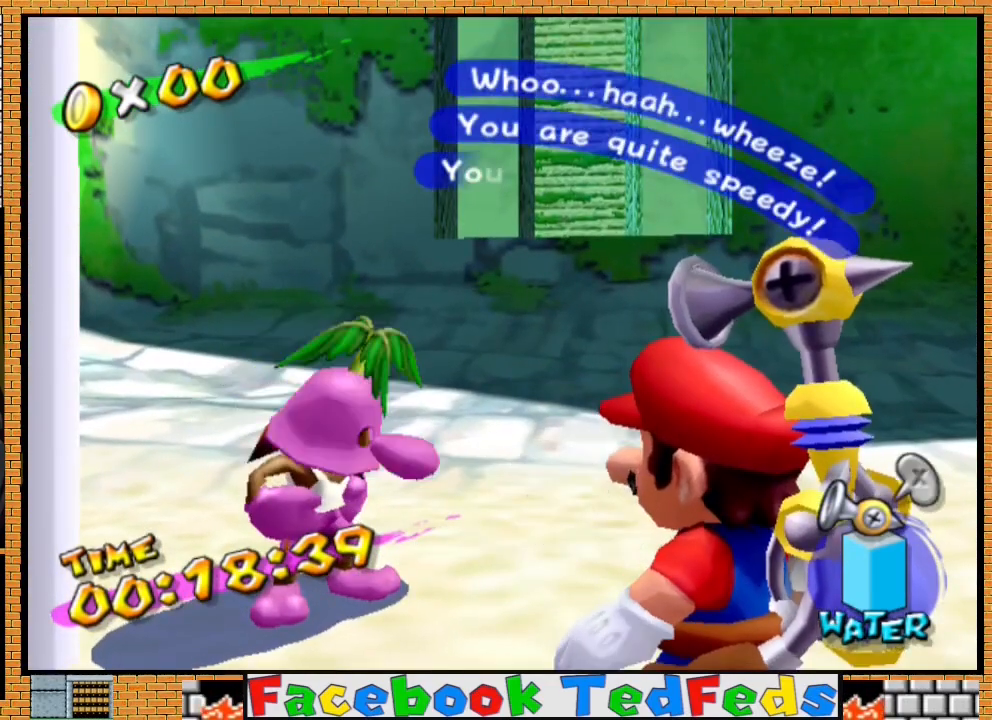
{"buttons": ["A", "X"], "left_stick": "center", "right_stick": "center", "events": [[33, "A", "up"], [133, "A", "down"], [133, "X", "down"], [300, "X", "up"], [400, "A", "up"], [433, "A", "down"], [467, "X", "down"]]}
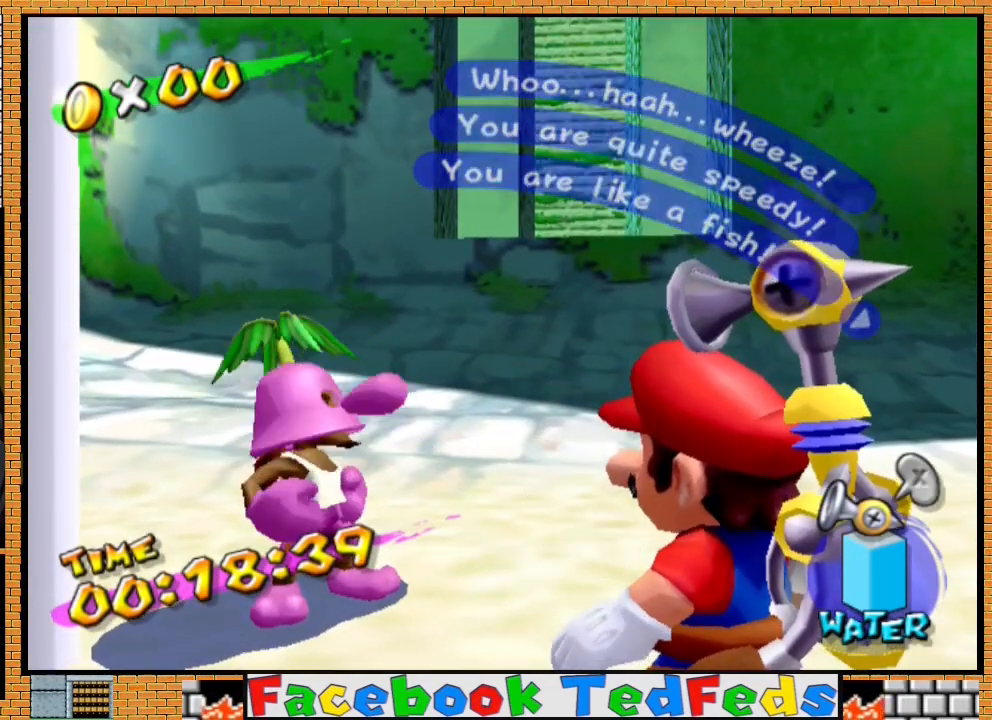
{"buttons": ["A", "X"], "left_stick": "center", "right_stick": "center", "events": [[133, "X", "up"], [300, "X", "down"]]}
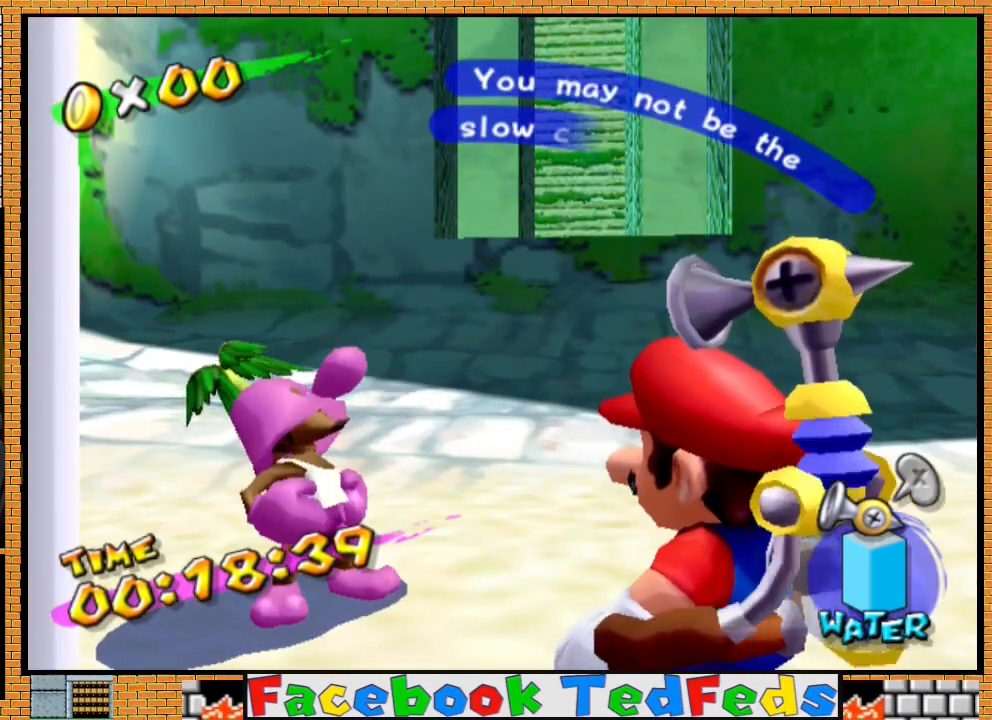
{"buttons": [], "left_stick": "center", "right_stick": "center", "events": [[433, "A", "up"], [433, "X", "up"]]}
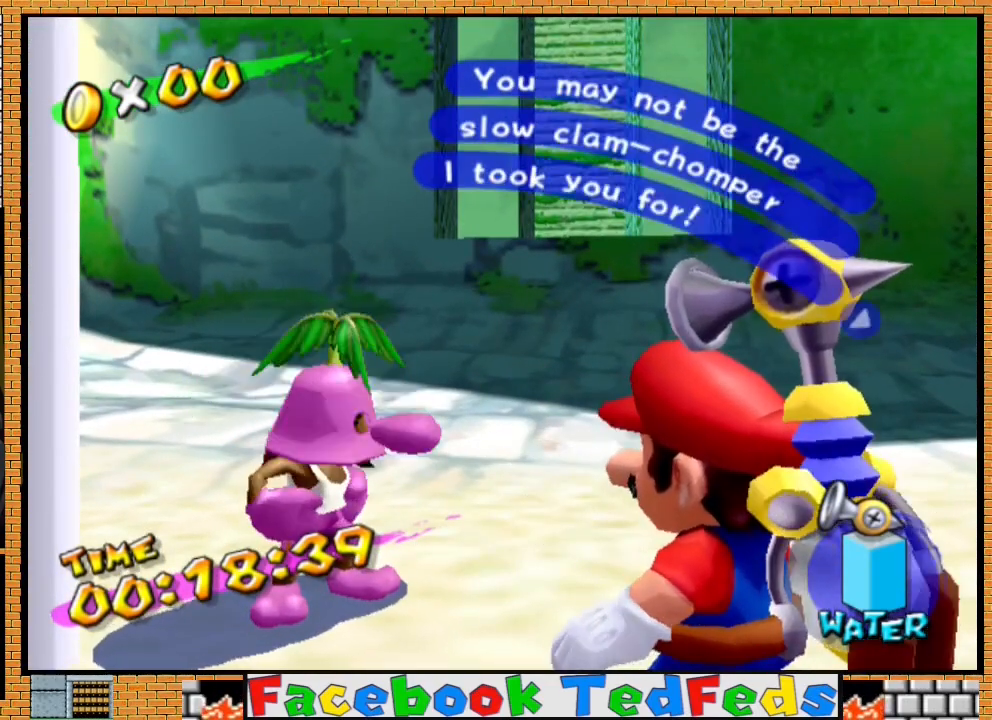
{"buttons": ["A", "X"], "left_stick": "center", "right_stick": "center", "events": [[67, "A", "down"], [100, "X", "down"]]}
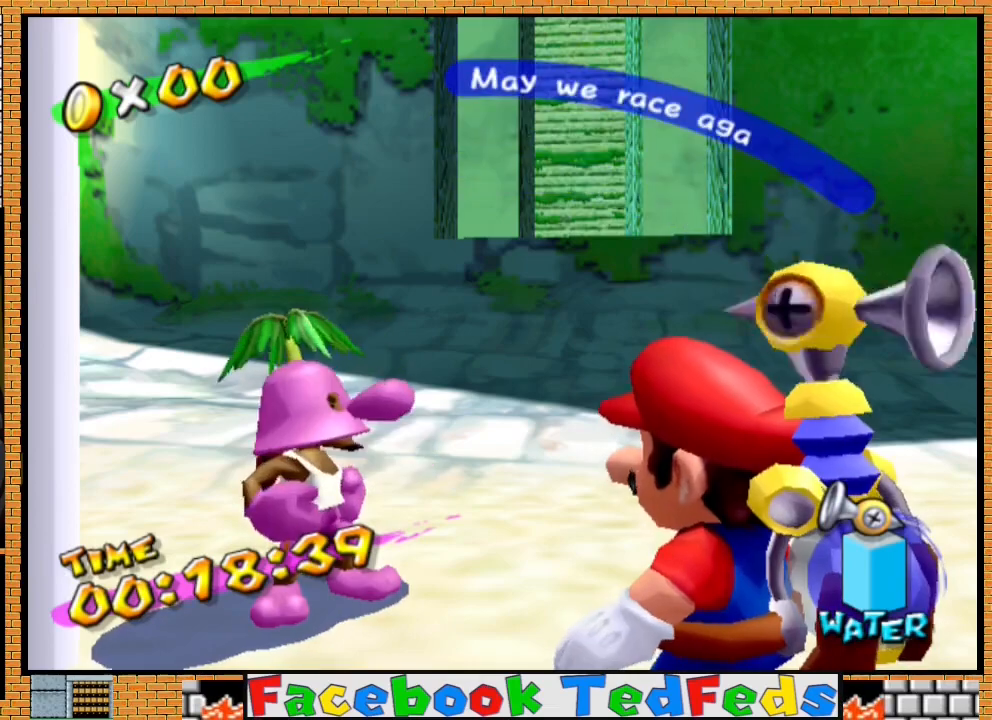
{"buttons": [], "left_stick": "center", "right_stick": "center", "events": [[500, "A", "up"], [500, "X", "up"]]}
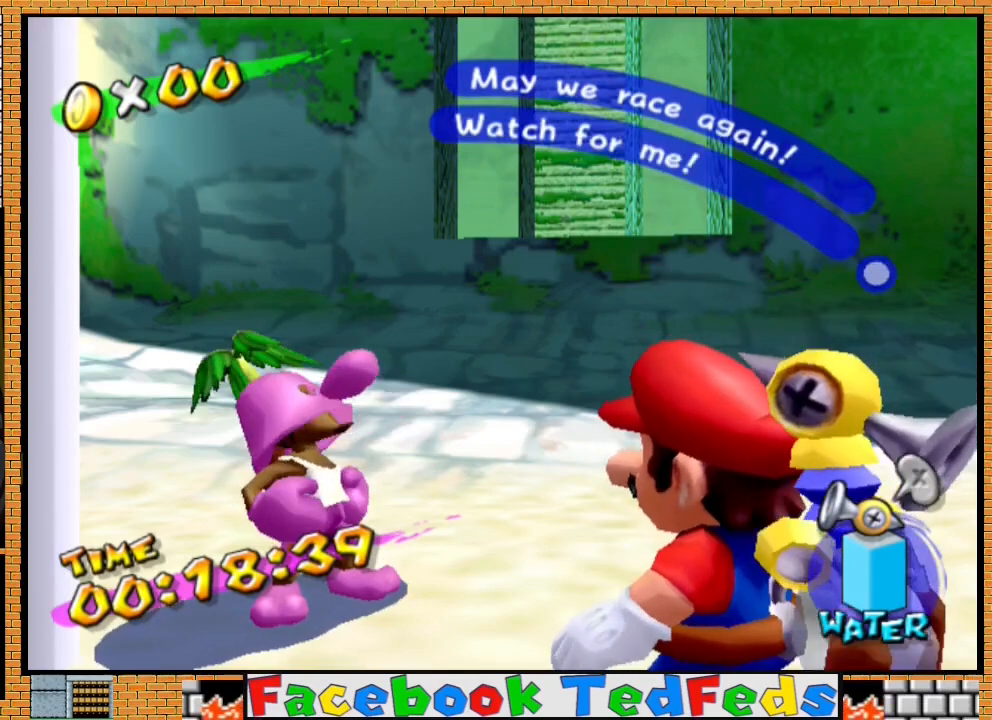
{"buttons": ["A", "X"], "left_stick": "center", "right_stick": "center", "events": [[100, "A", "down"], [167, "X", "down"]]}
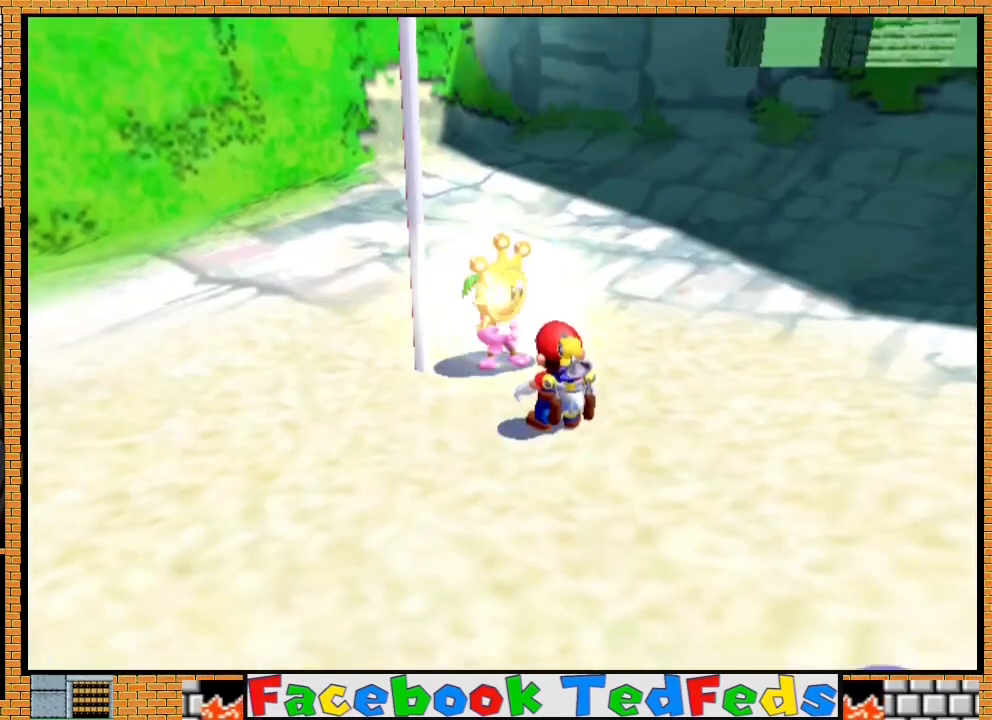
{"buttons": [], "left_stick": "center", "right_stick": "center", "events": [[133, "A", "up"], [133, "X", "up"]]}
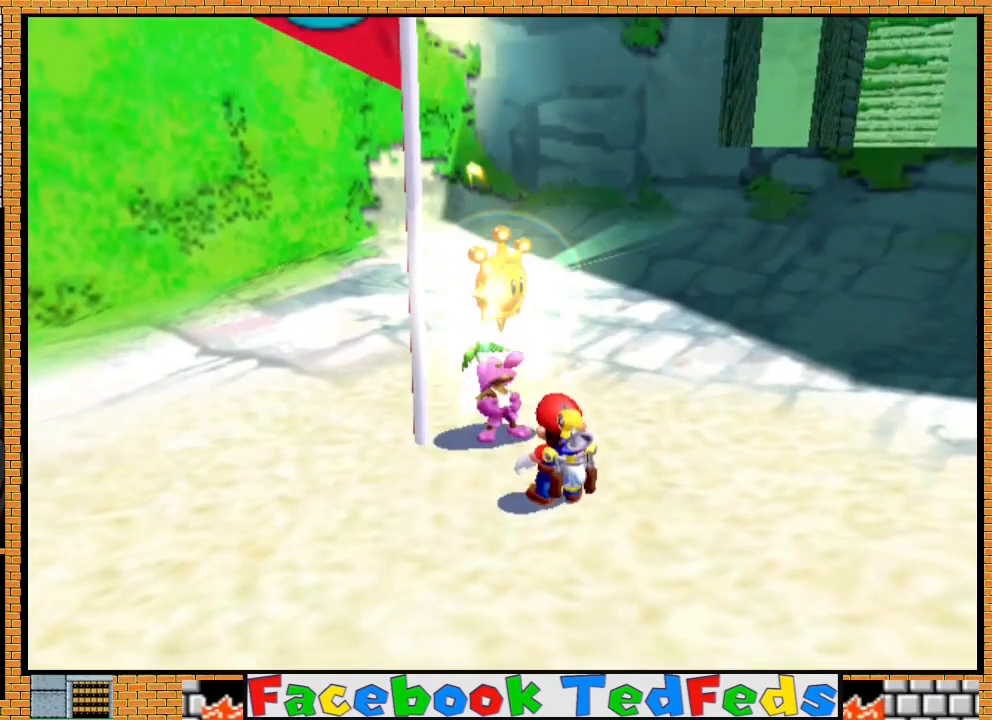
{"buttons": [], "left_stick": "center", "right_stick": "center", "events": []}
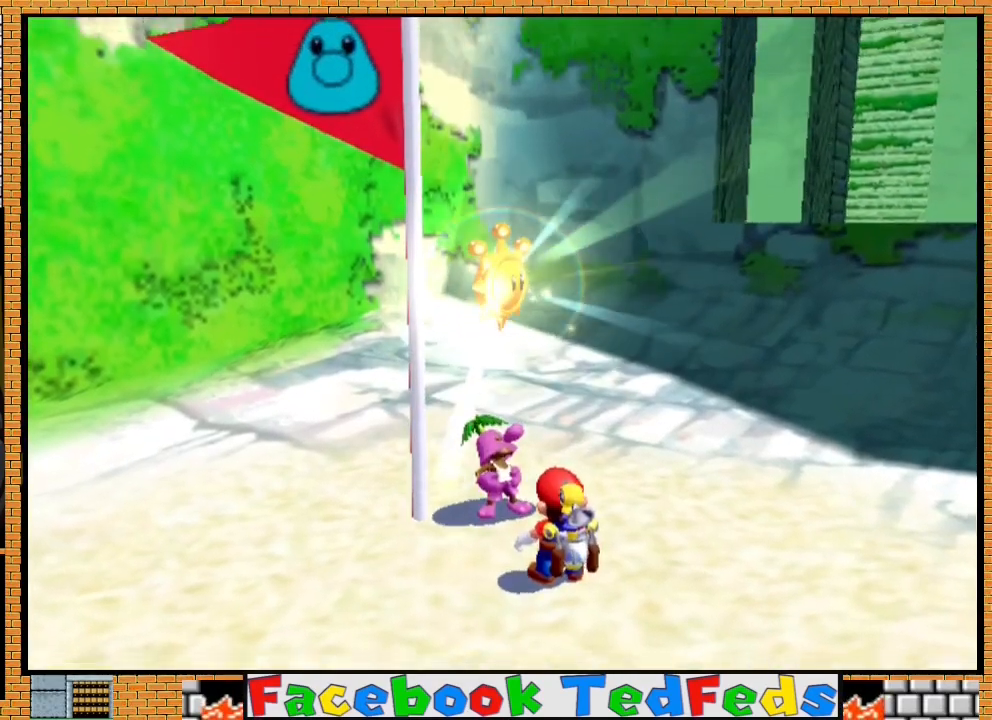
{"buttons": [], "left_stick": "center", "right_stick": "center", "events": []}
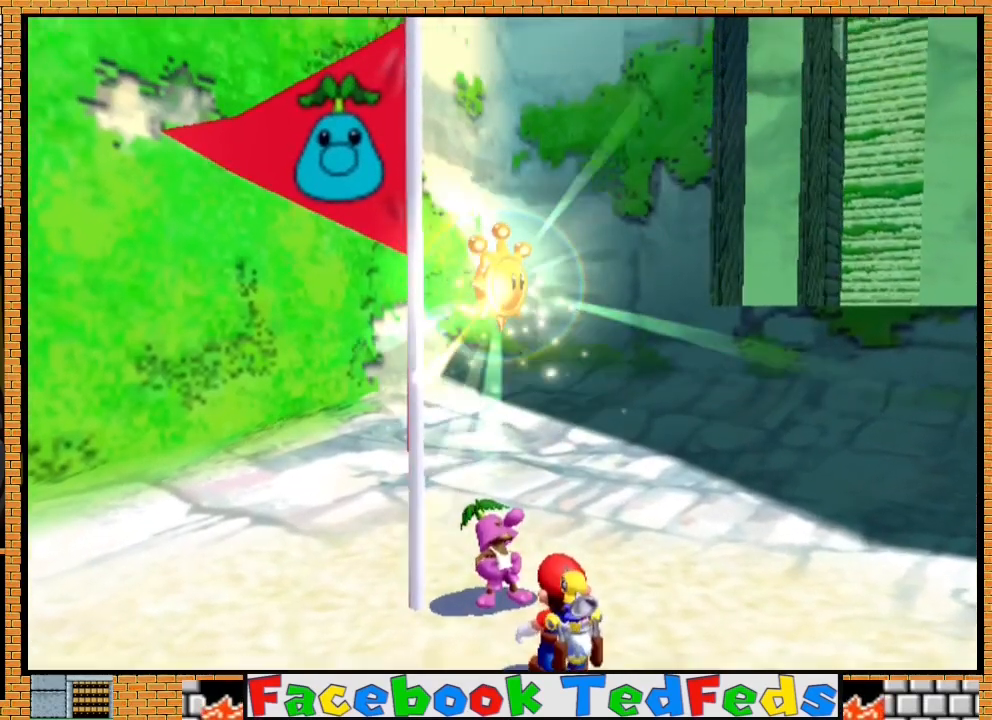
{"buttons": [], "left_stick": "center", "right_stick": "center", "events": []}
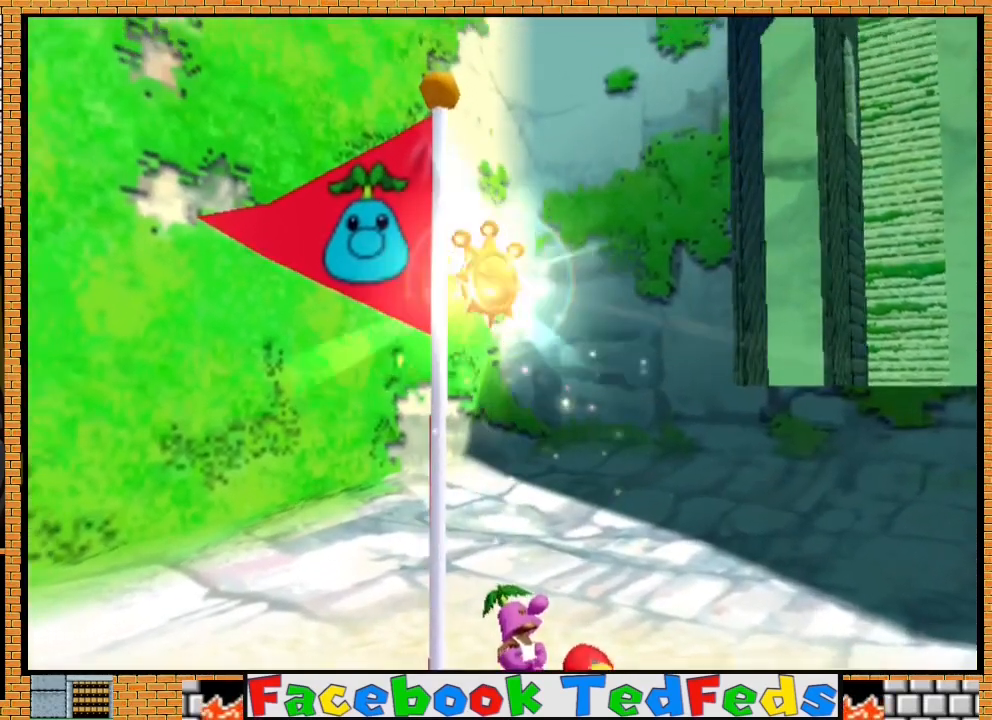
{"buttons": [], "left_stick": "center", "right_stick": "center", "events": []}
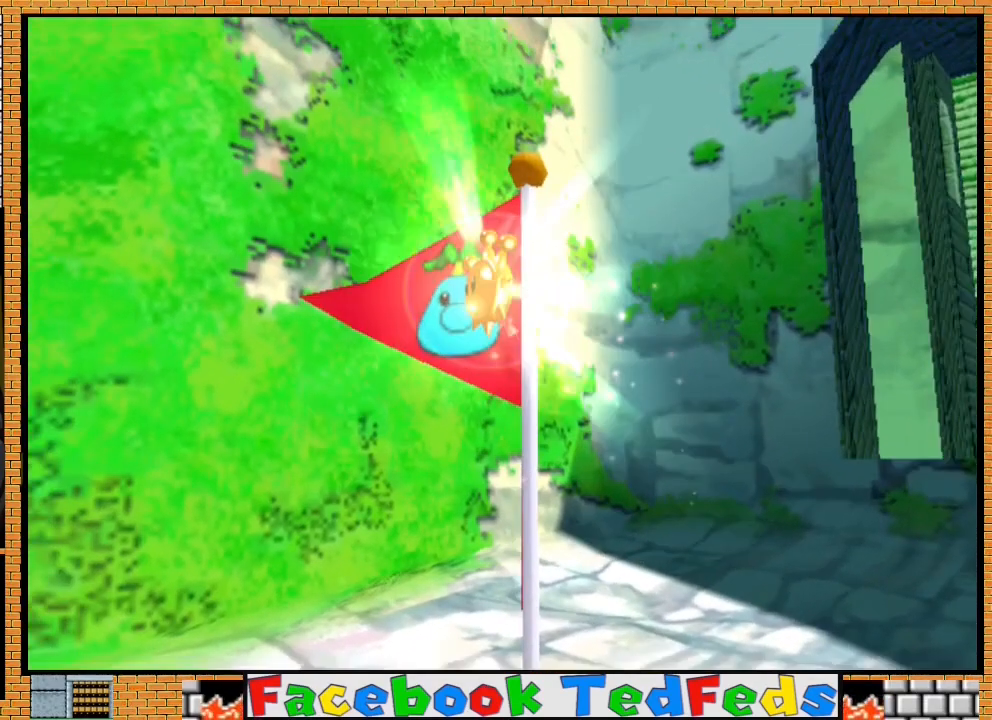
{"buttons": [], "left_stick": "center", "right_stick": "center", "events": []}
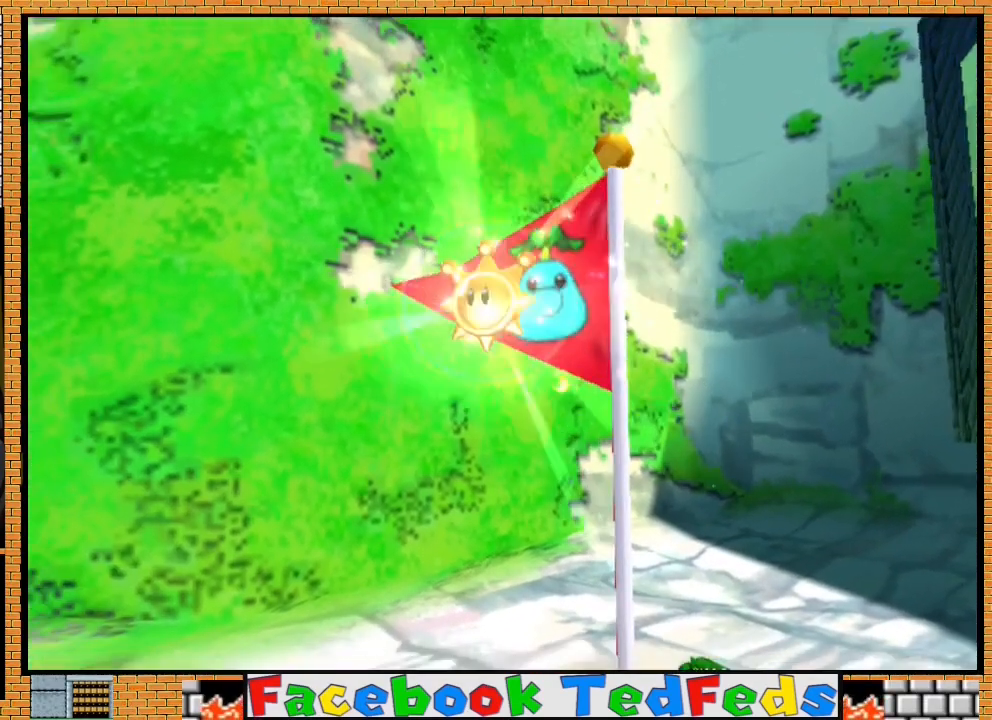
{"buttons": [], "left_stick": "center", "right_stick": "center", "events": []}
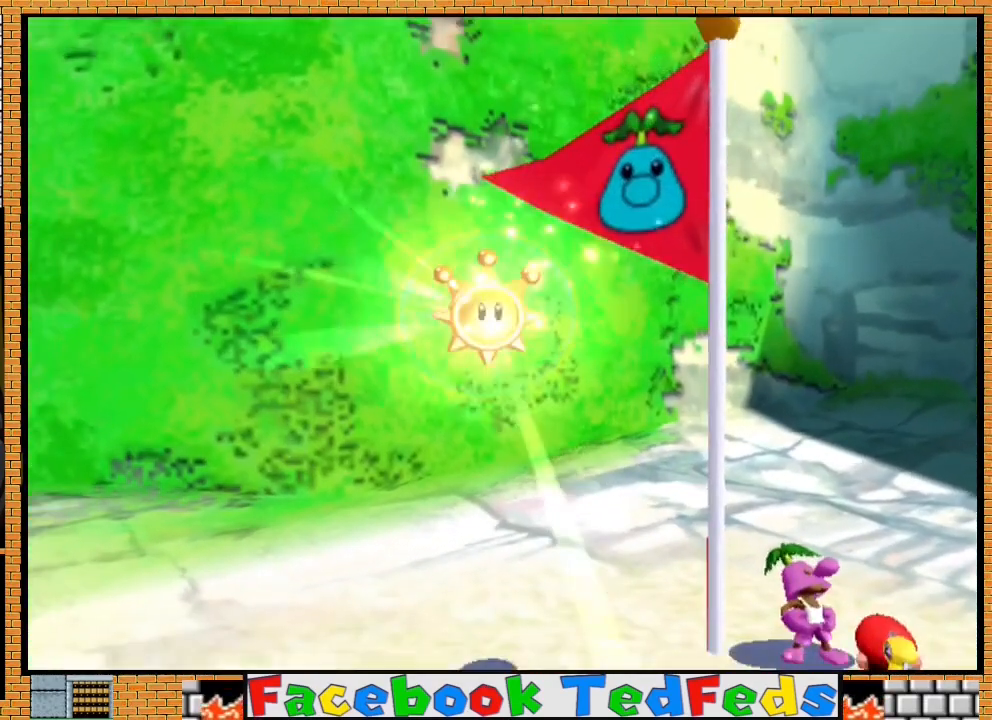
{"buttons": [], "left_stick": "up-left", "right_stick": "center", "events": [[467, "left_stick", "up-left"]]}
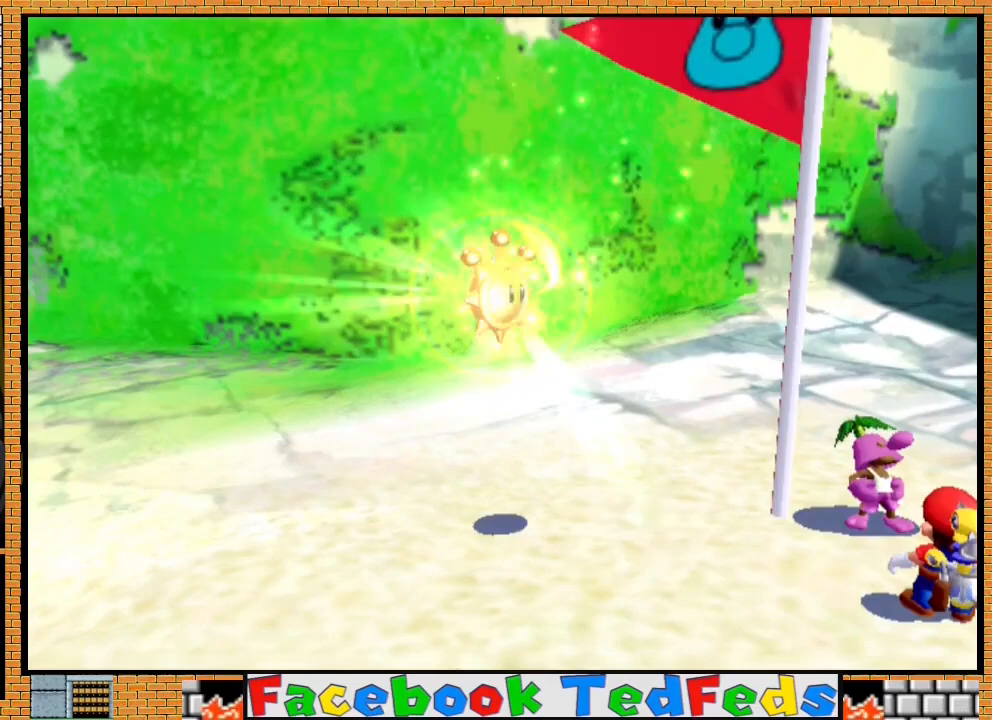
{"buttons": [], "left_stick": "up-left", "right_stick": "center", "events": []}
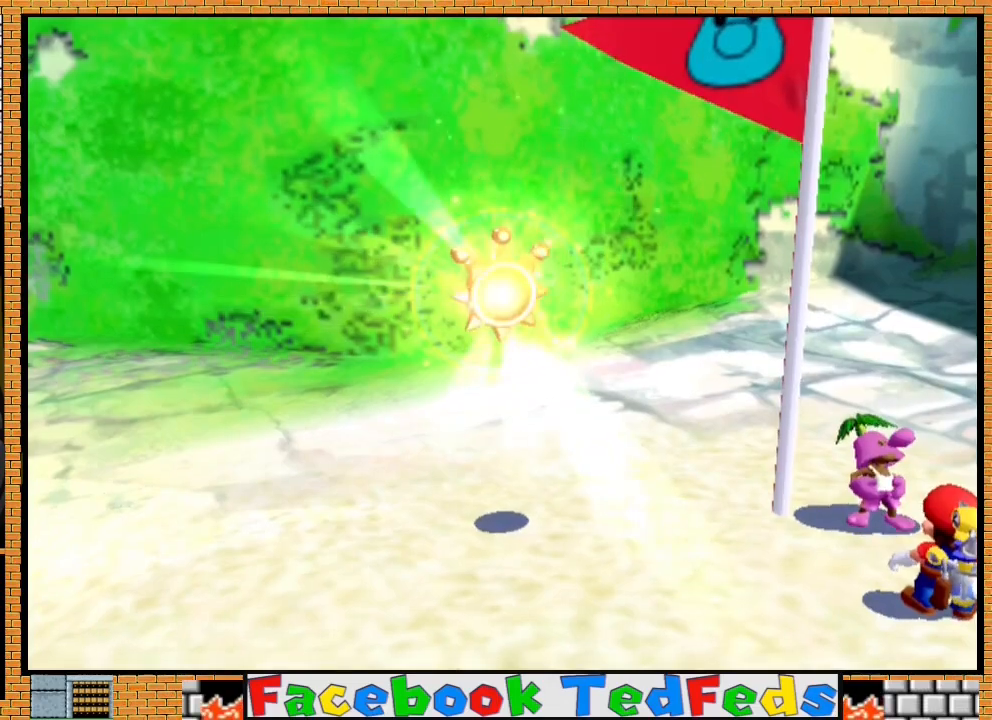
{"buttons": [], "left_stick": "left", "right_stick": "center", "events": [[367, "left_stick", "left"]]}
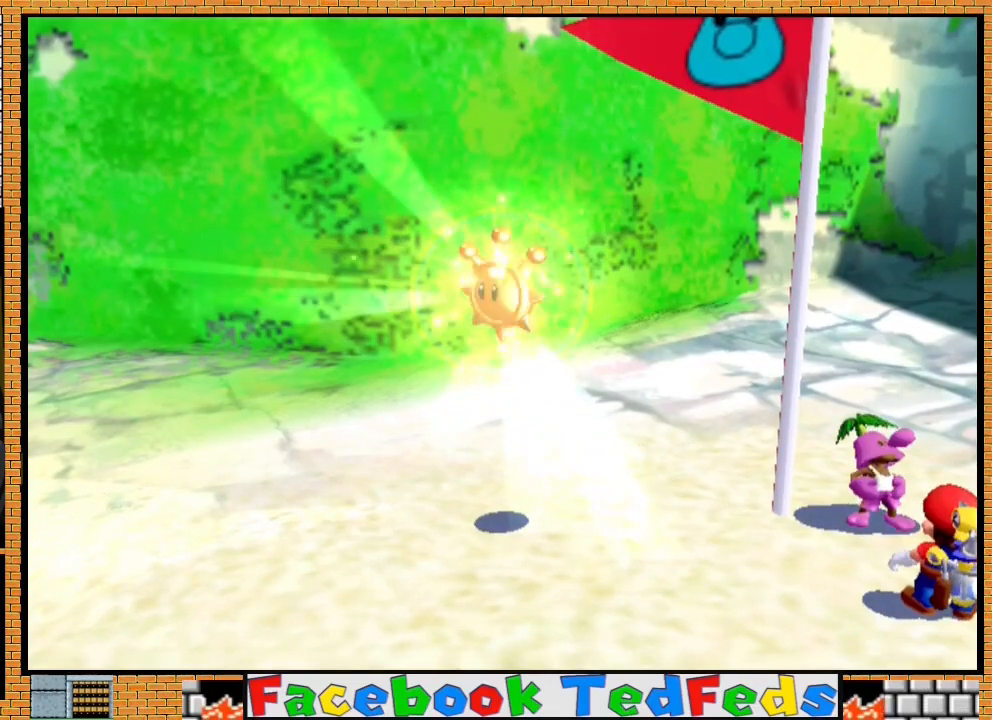
{"buttons": [], "left_stick": "left", "right_stick": "center", "events": []}
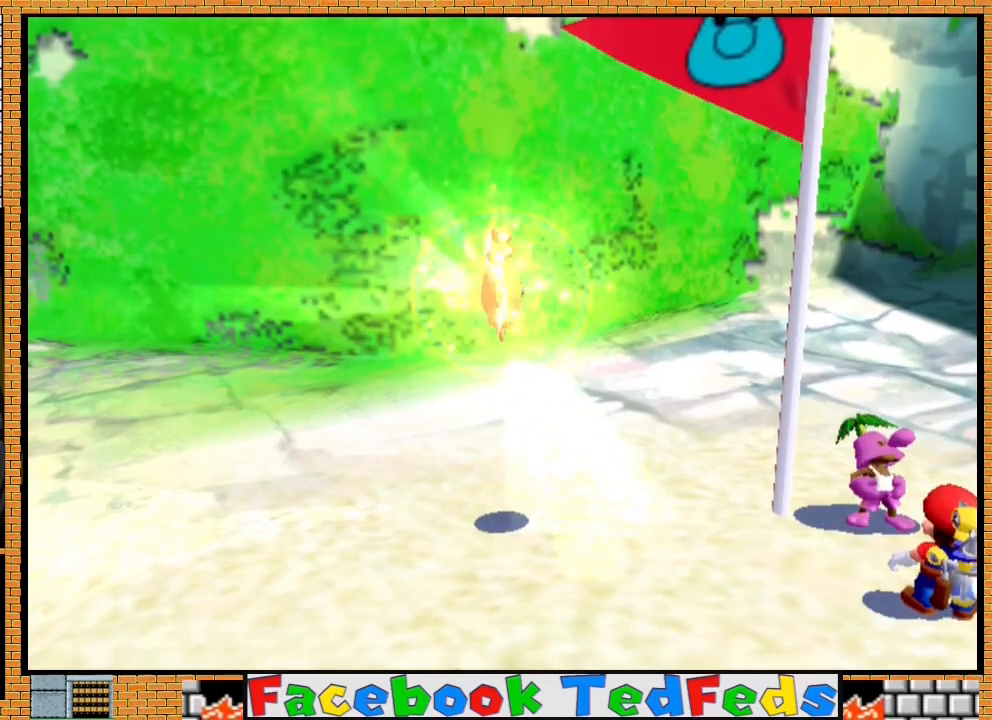
{"buttons": [], "left_stick": "left", "right_stick": "center", "events": []}
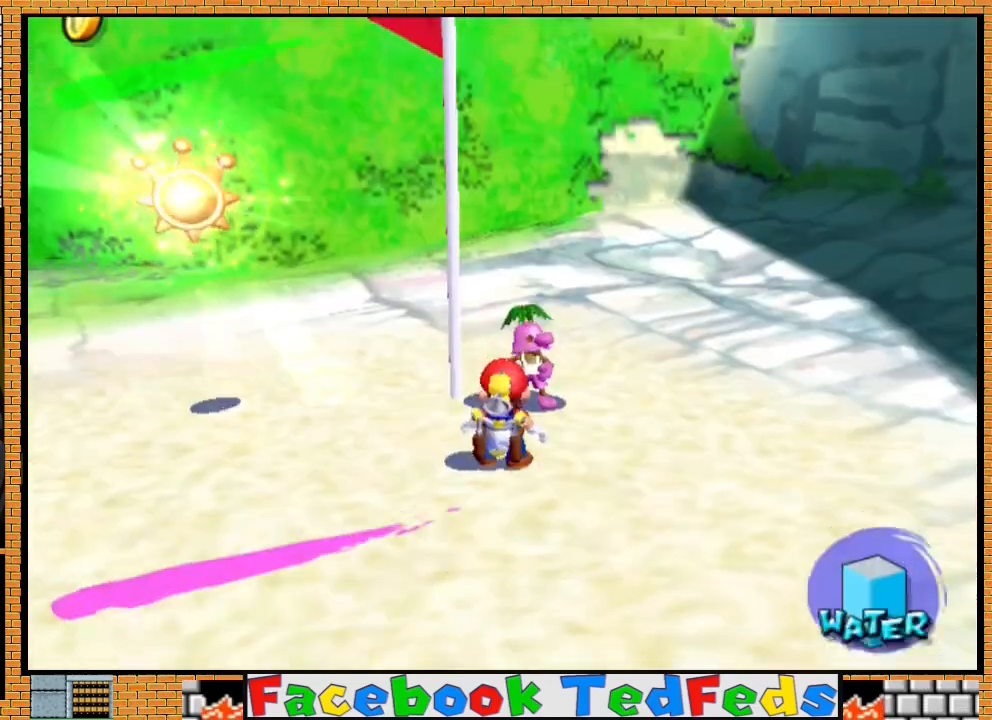
{"buttons": [], "left_stick": "up-left", "right_stick": "center", "events": [[233, "left_stick", "up-left"]]}
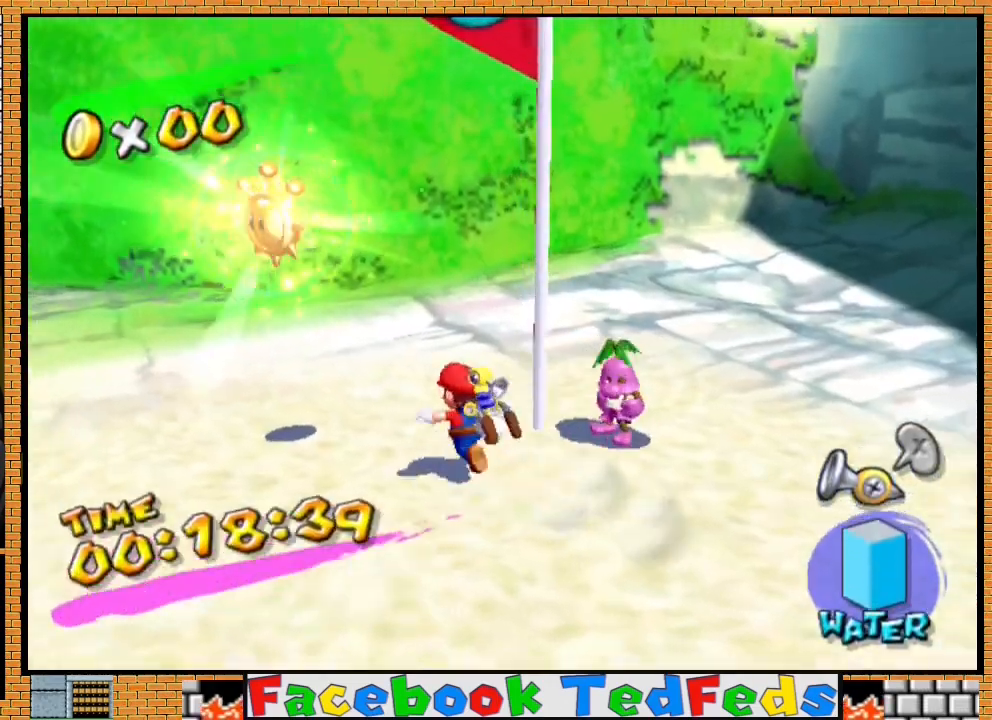
{"buttons": [], "left_stick": "center", "right_stick": "center", "events": [[233, "A", "down"], [267, "left_stick", "center"], [300, "A", "up"], [300, "L2", "down"], [433, "L2", "up"]]}
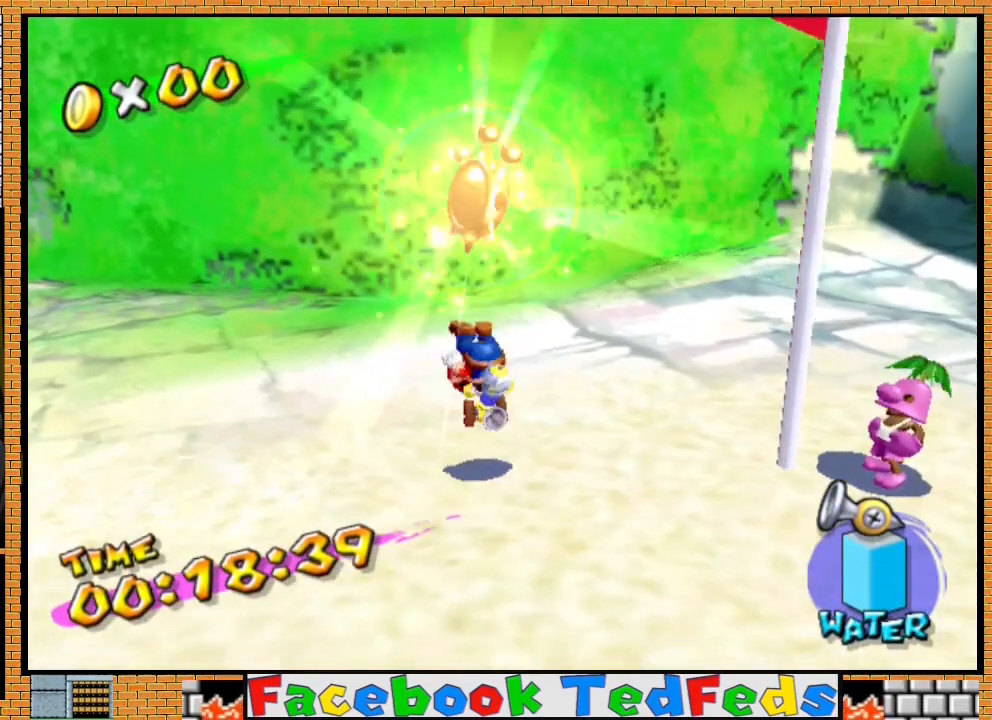
{"buttons": [], "left_stick": "center", "right_stick": "center", "events": []}